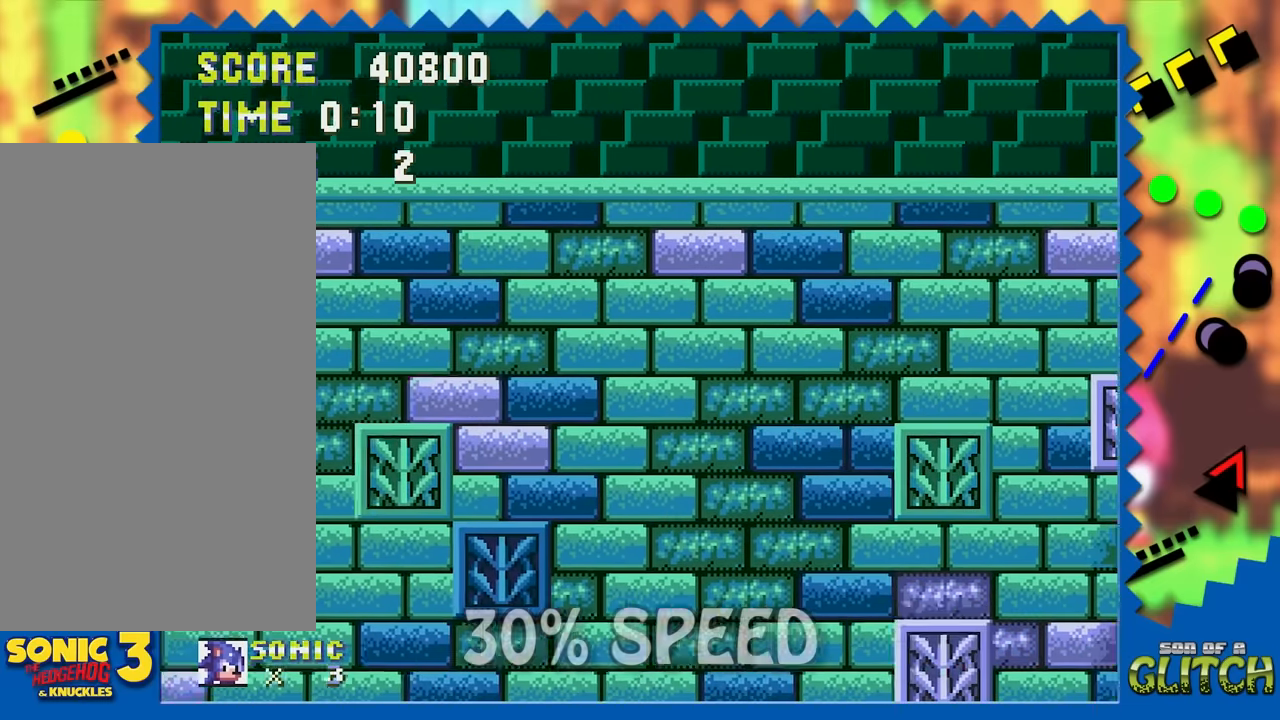
Gameplay with a controller; each line is a JSON object with the inputs held at the frame after it. "events" lists button and stick changes between this image and that frame as [ms after this image, input, new state], when the widget could be followed in between. Not read: L3 R3.
{"buttons": ["DPAD_RIGHT"], "events": []}
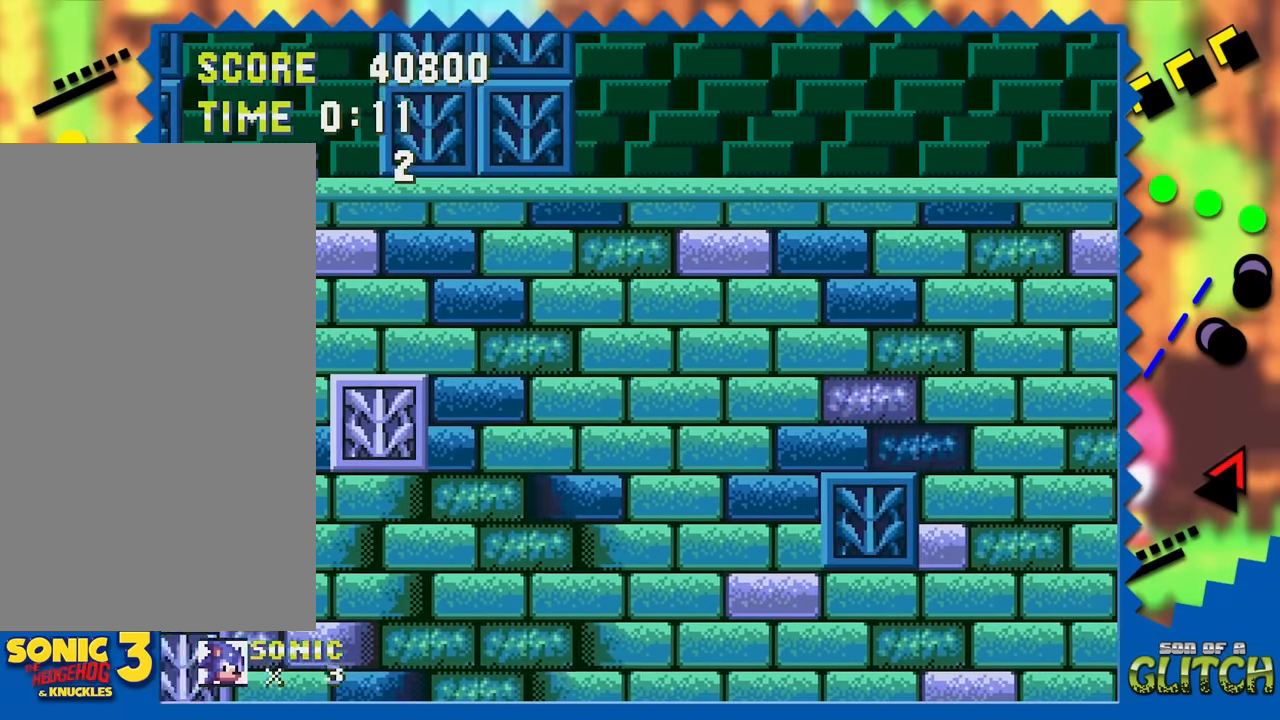
{"buttons": ["DPAD_RIGHT"], "events": []}
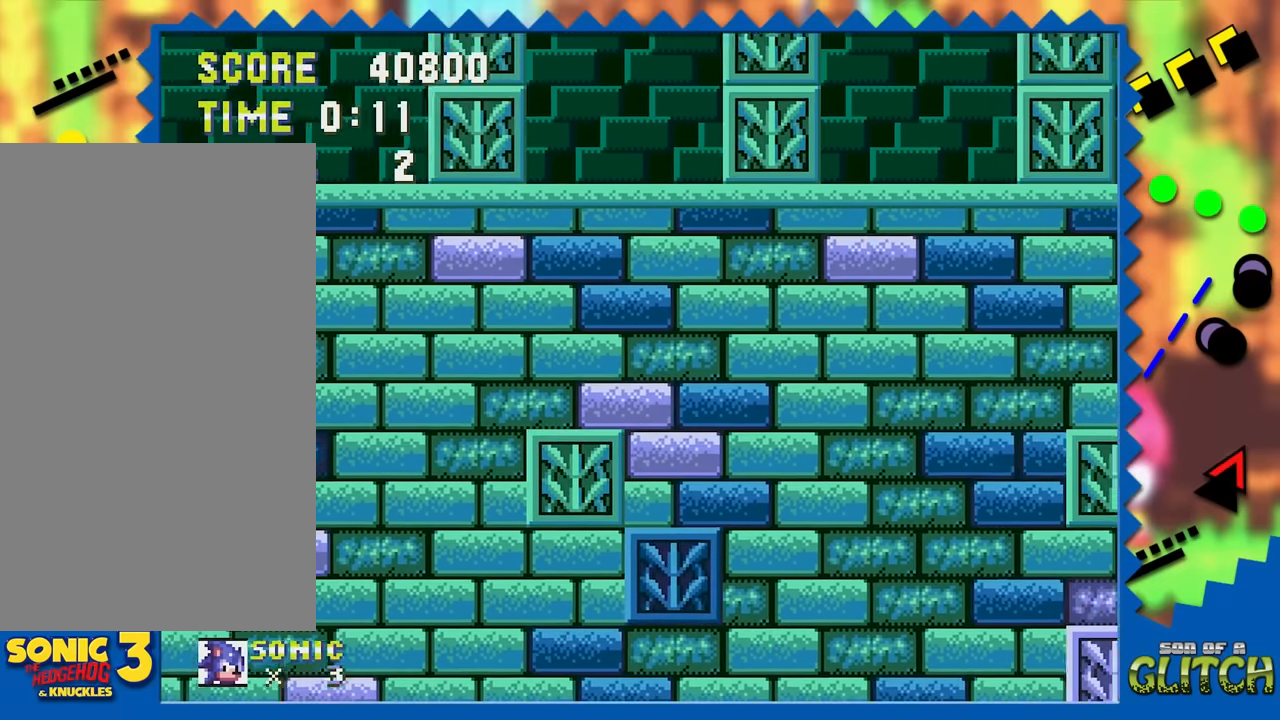
{"buttons": ["DPAD_RIGHT"], "events": []}
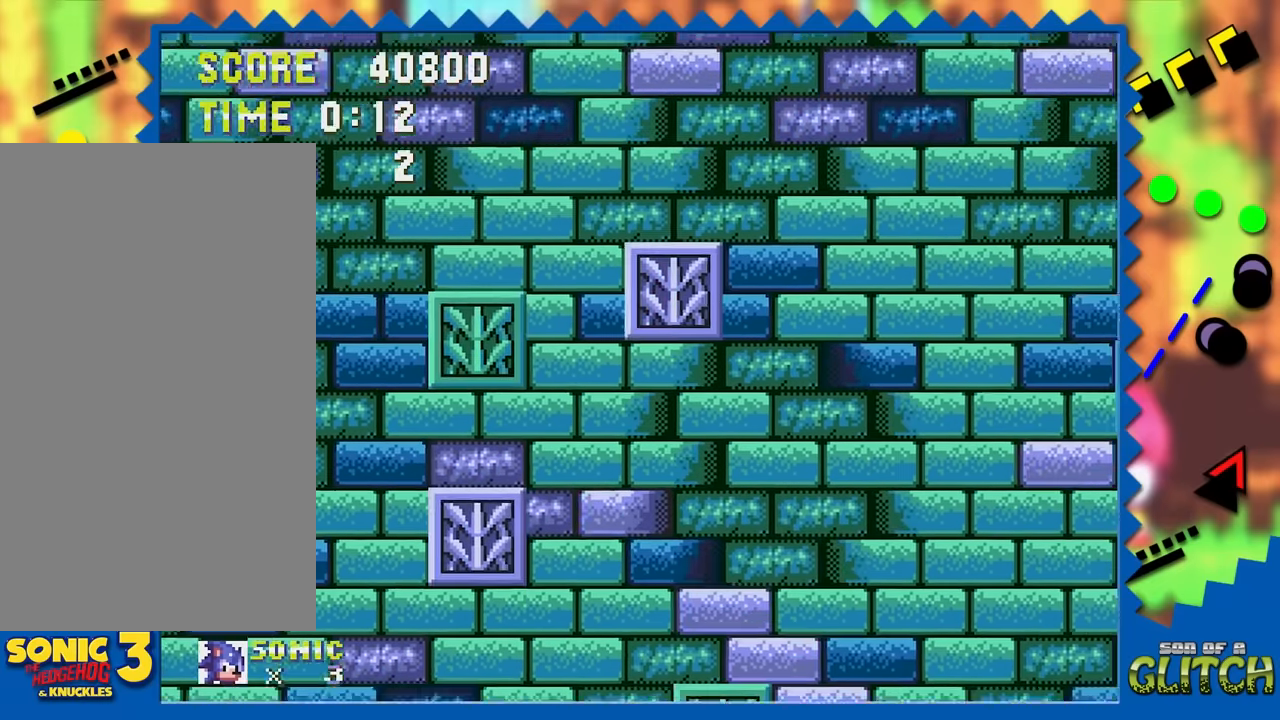
{"buttons": ["DPAD_RIGHT"], "events": []}
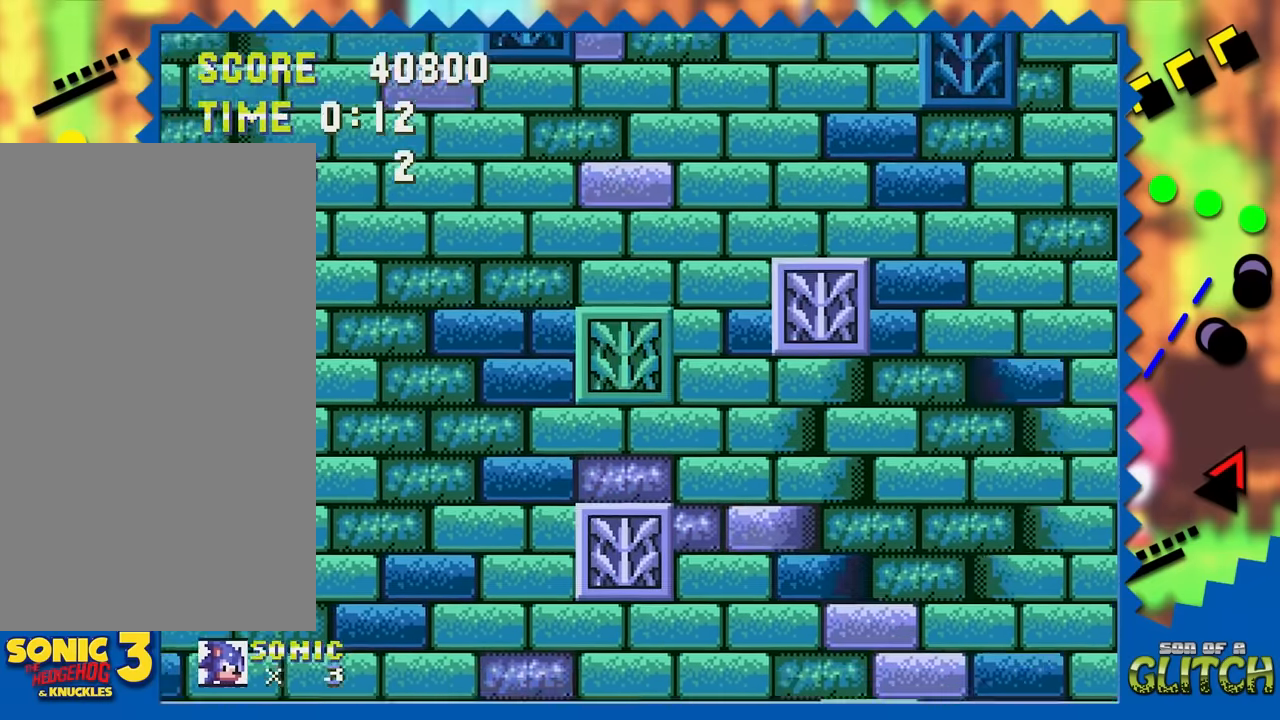
{"buttons": ["DPAD_RIGHT"], "events": []}
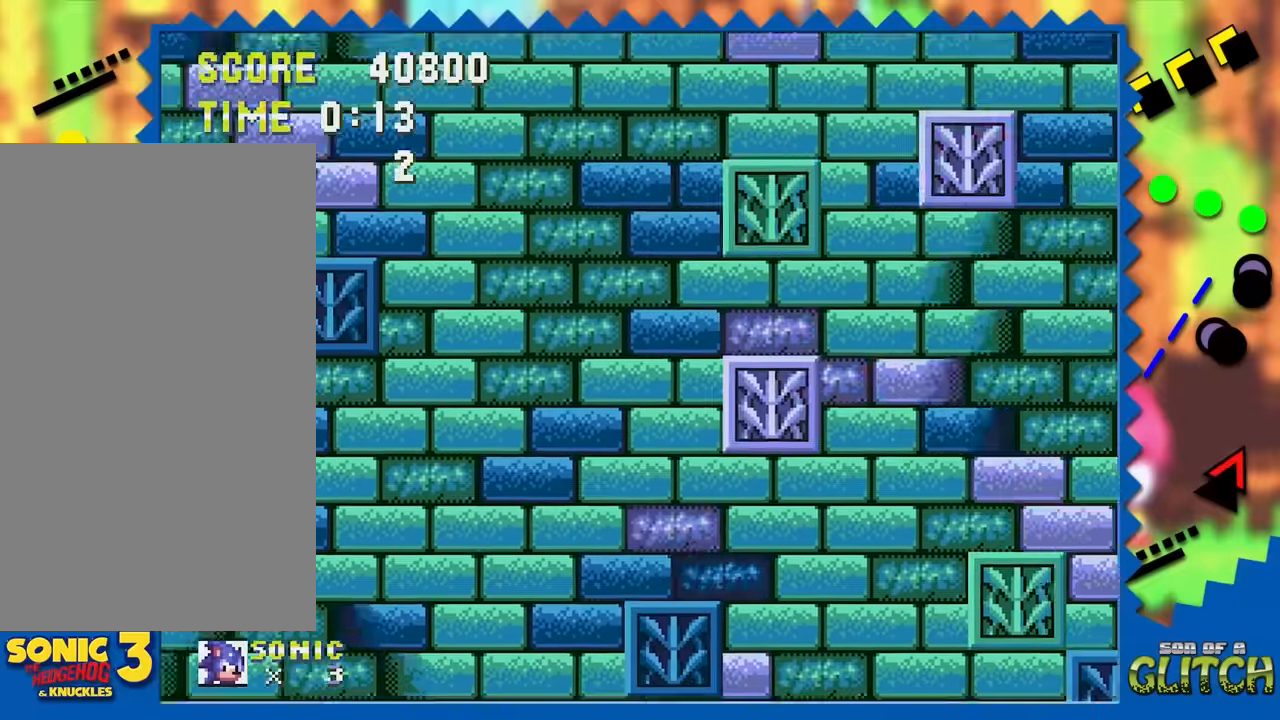
{"buttons": ["DPAD_RIGHT"], "events": []}
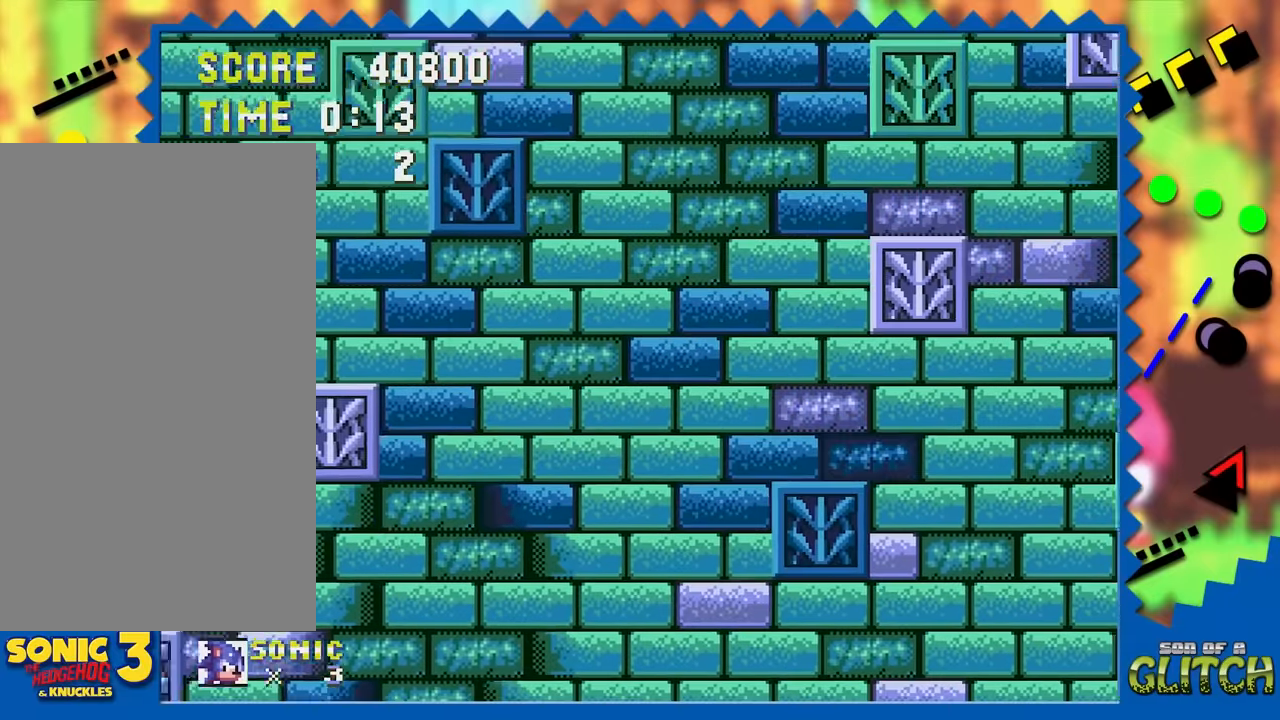
{"buttons": ["DPAD_RIGHT"], "events": []}
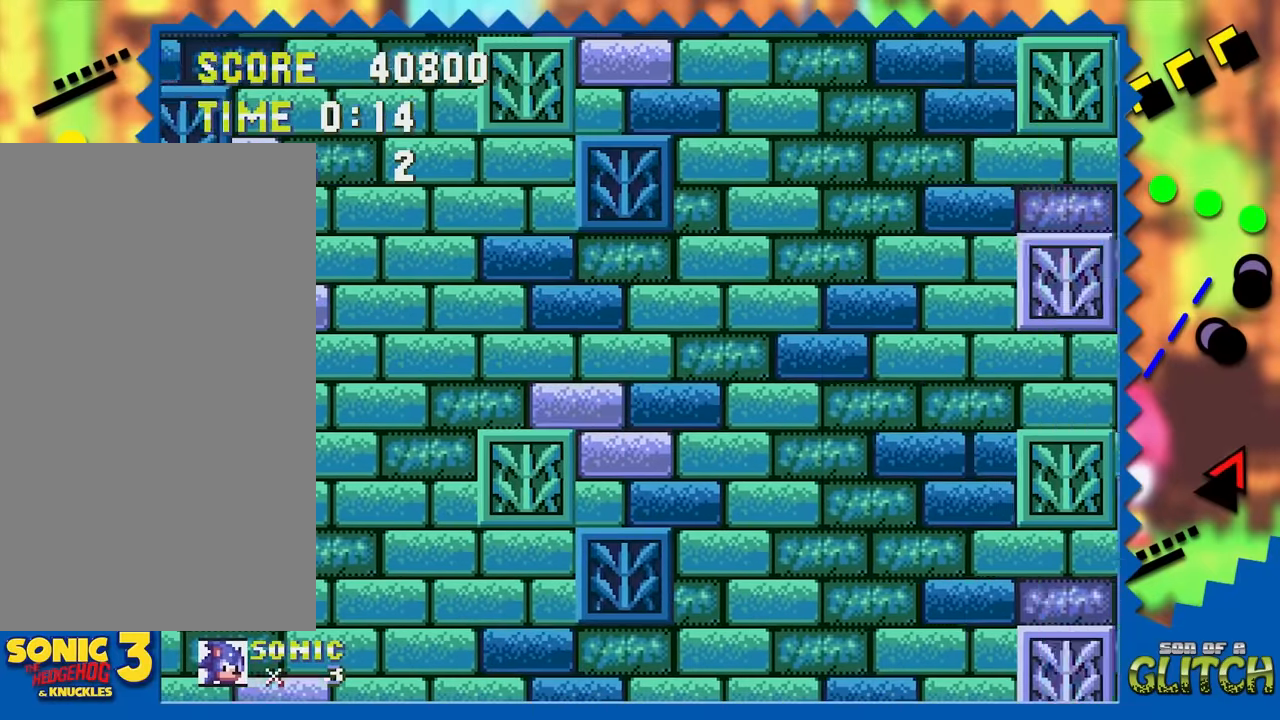
{"buttons": [], "events": [[33, "DPAD_RIGHT", "up"]]}
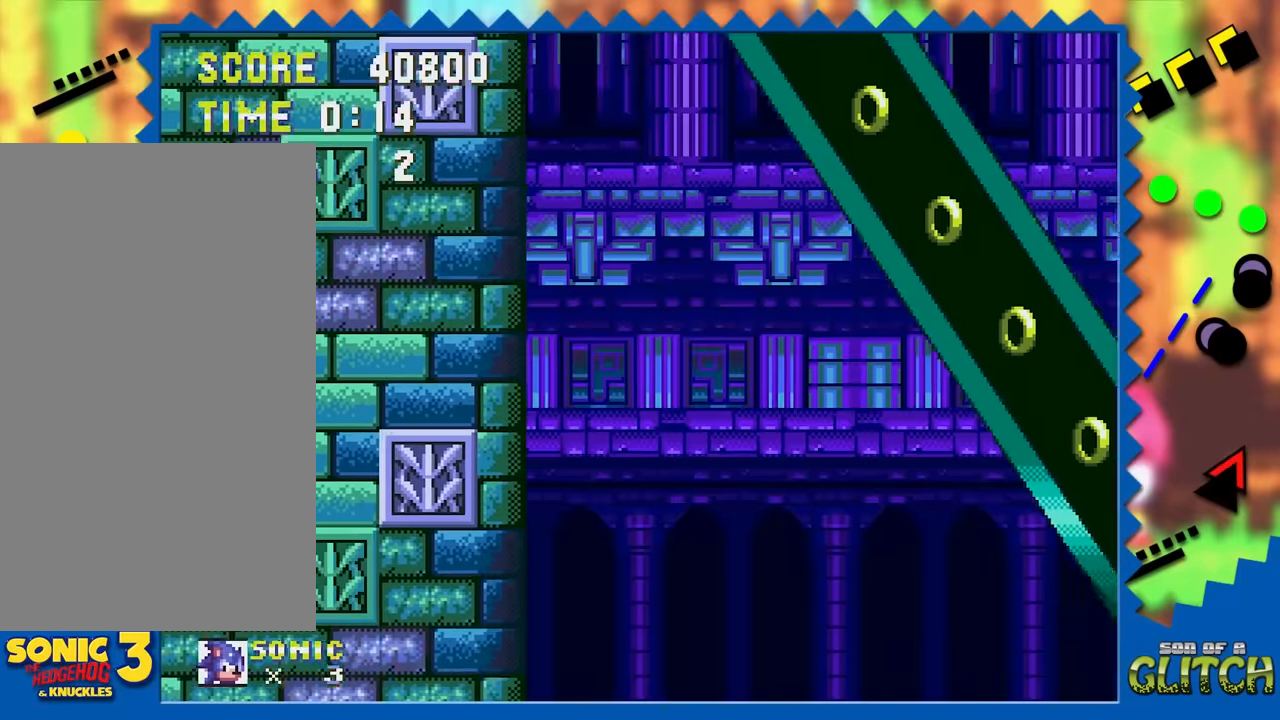
{"buttons": [], "events": []}
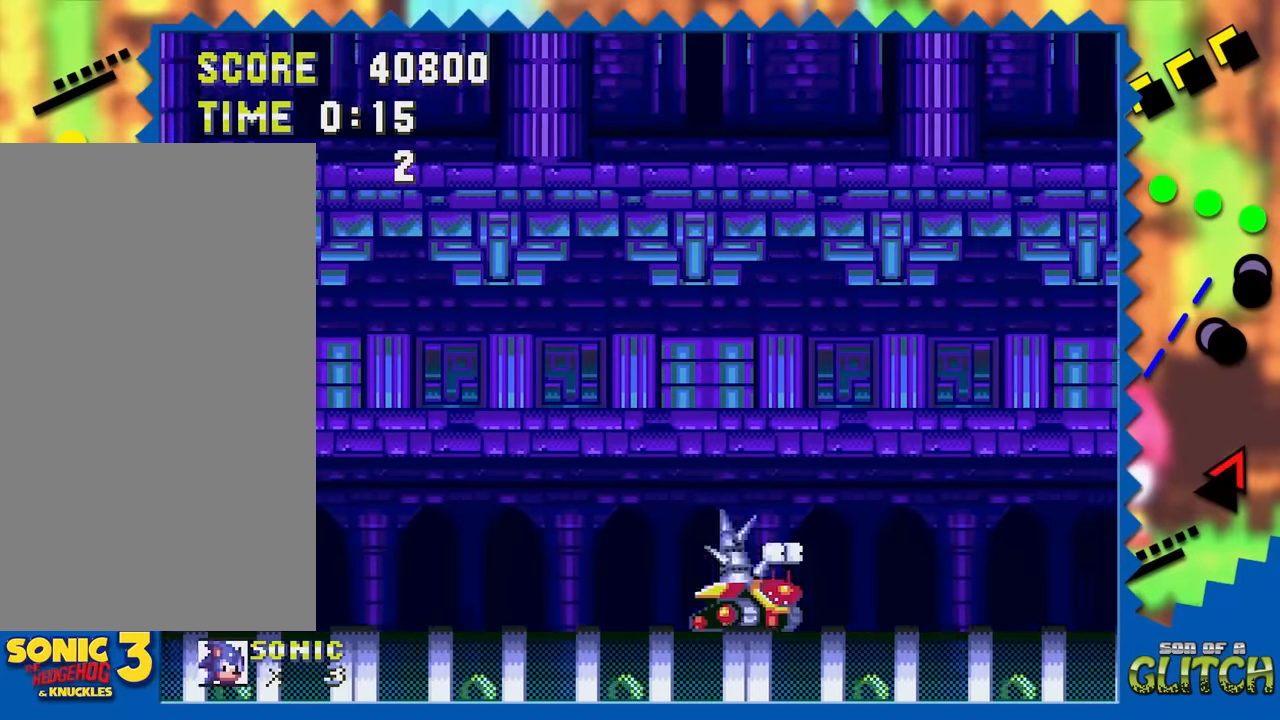
{"buttons": [], "events": []}
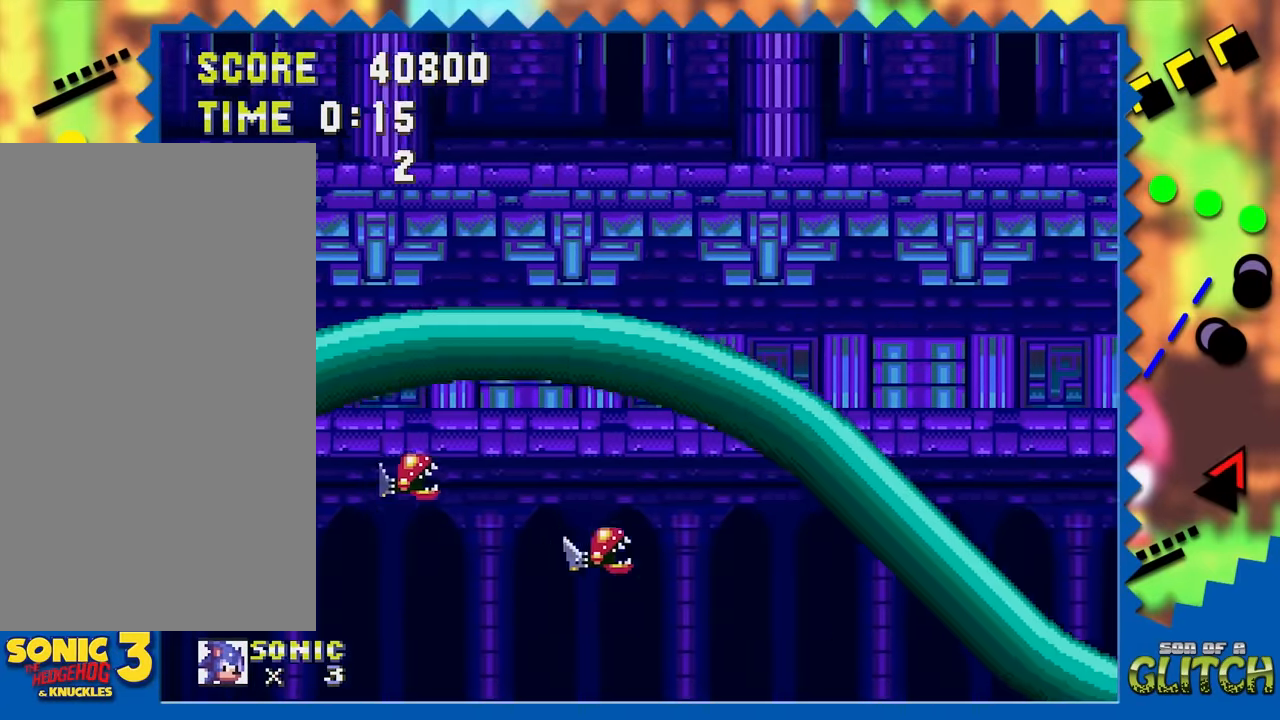
{"buttons": [], "events": []}
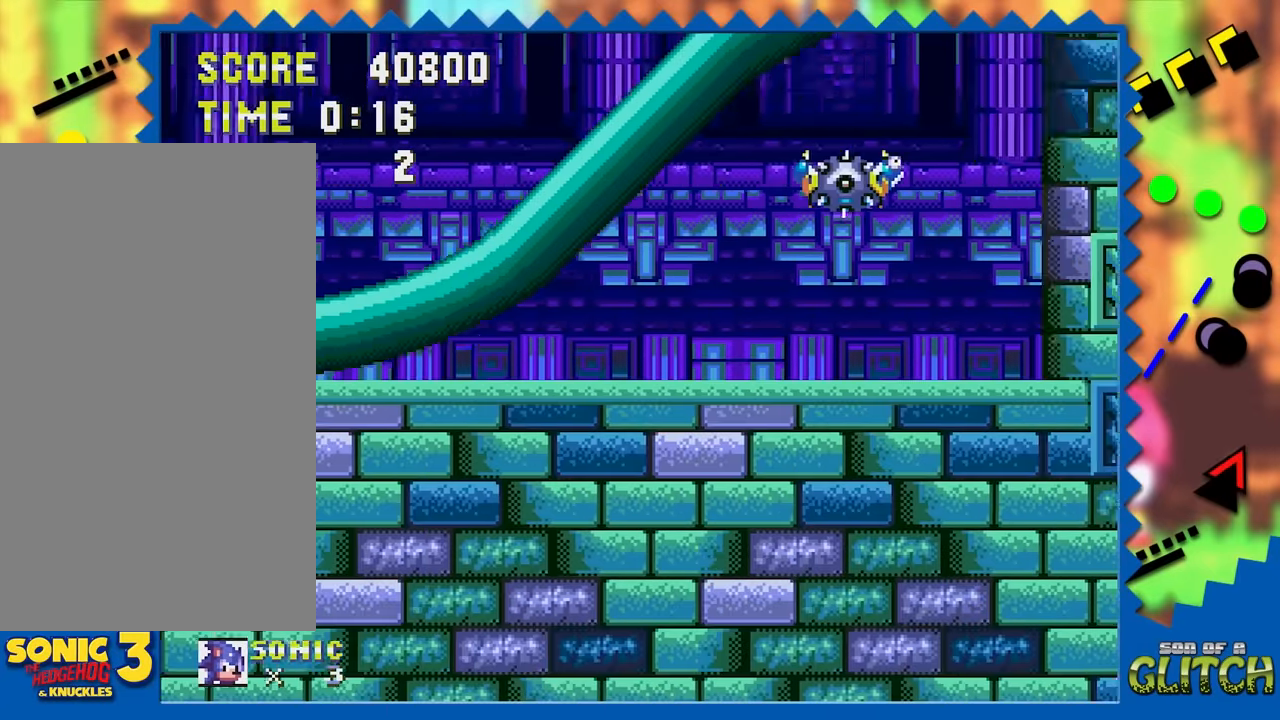
{"buttons": ["DPAD_LEFT"], "events": [[400, "DPAD_LEFT", "down"]]}
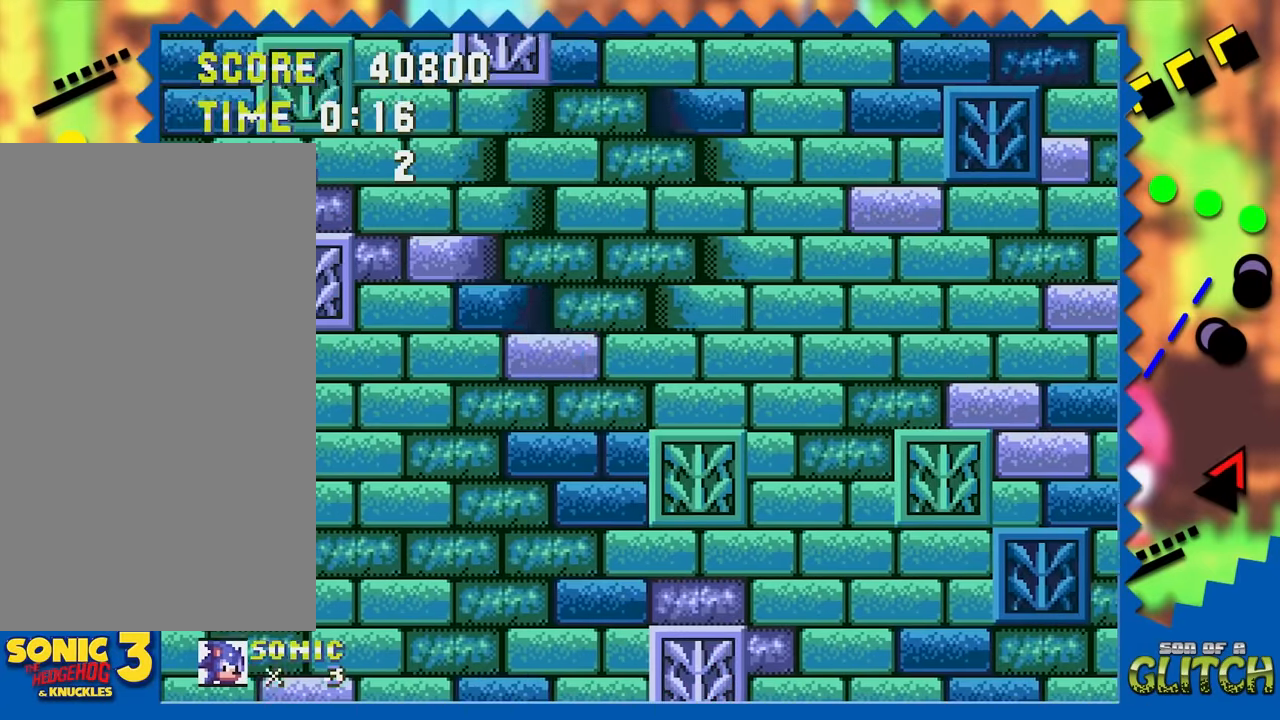
{"buttons": [], "events": [[50, "DPAD_LEFT", "up"]]}
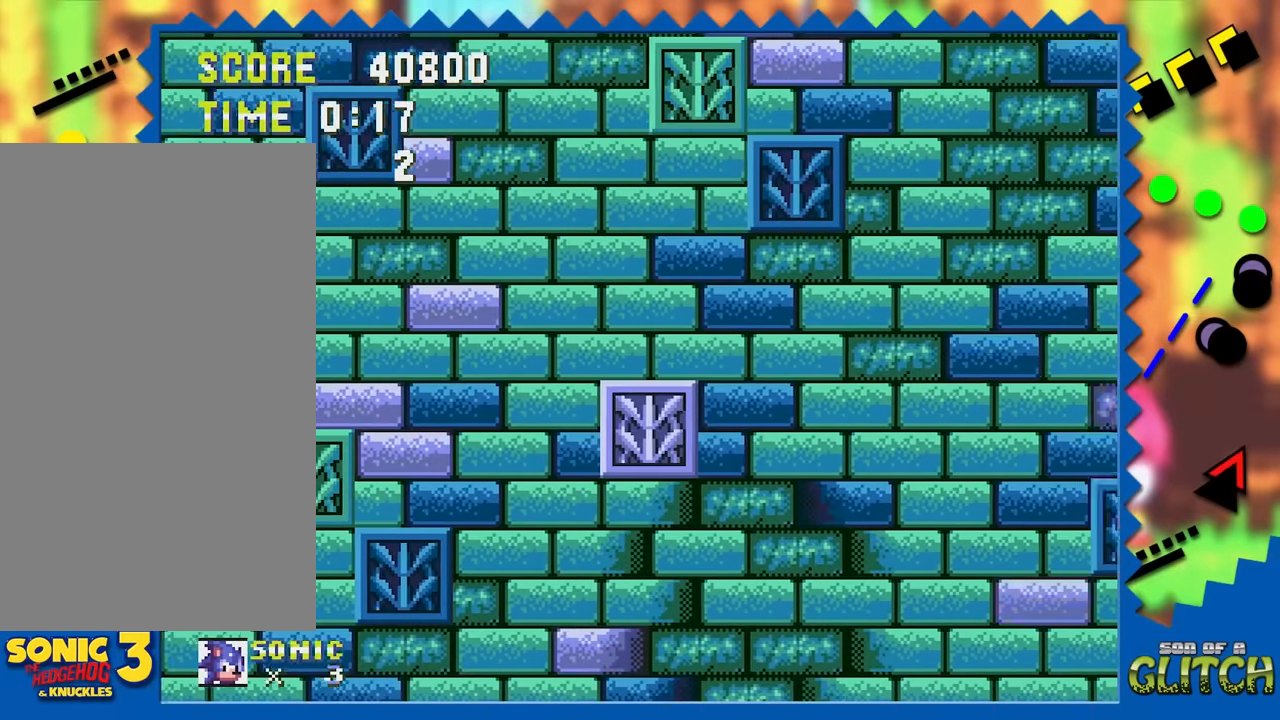
{"buttons": ["DPAD_DOWN"], "events": [[267, "DPAD_DOWN", "down"]]}
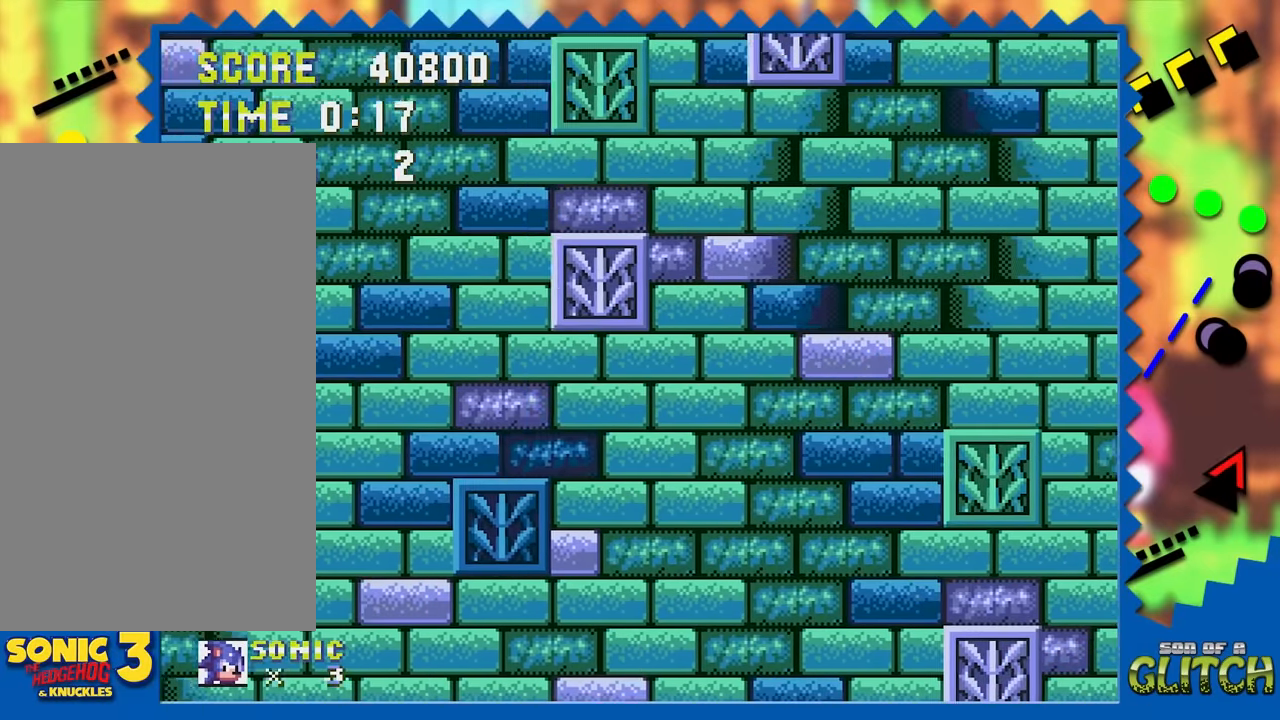
{"buttons": ["DPAD_DOWN"], "events": []}
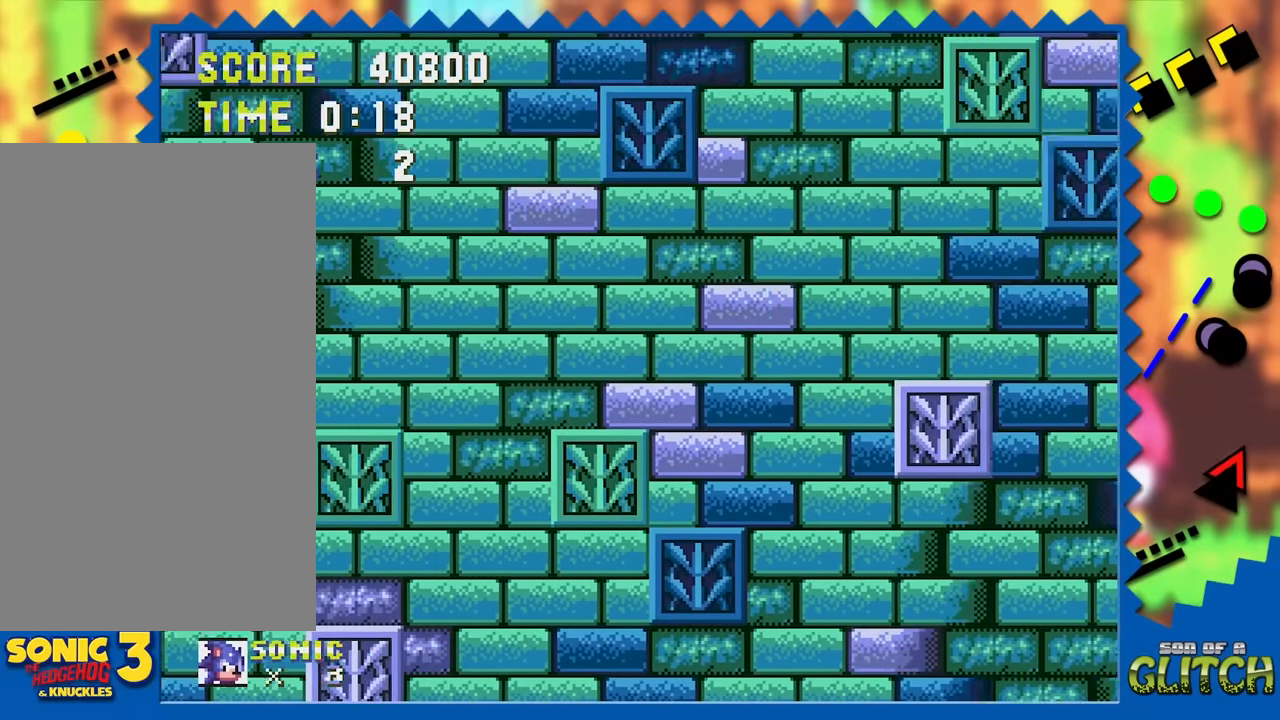
{"buttons": ["DPAD_DOWN"], "events": []}
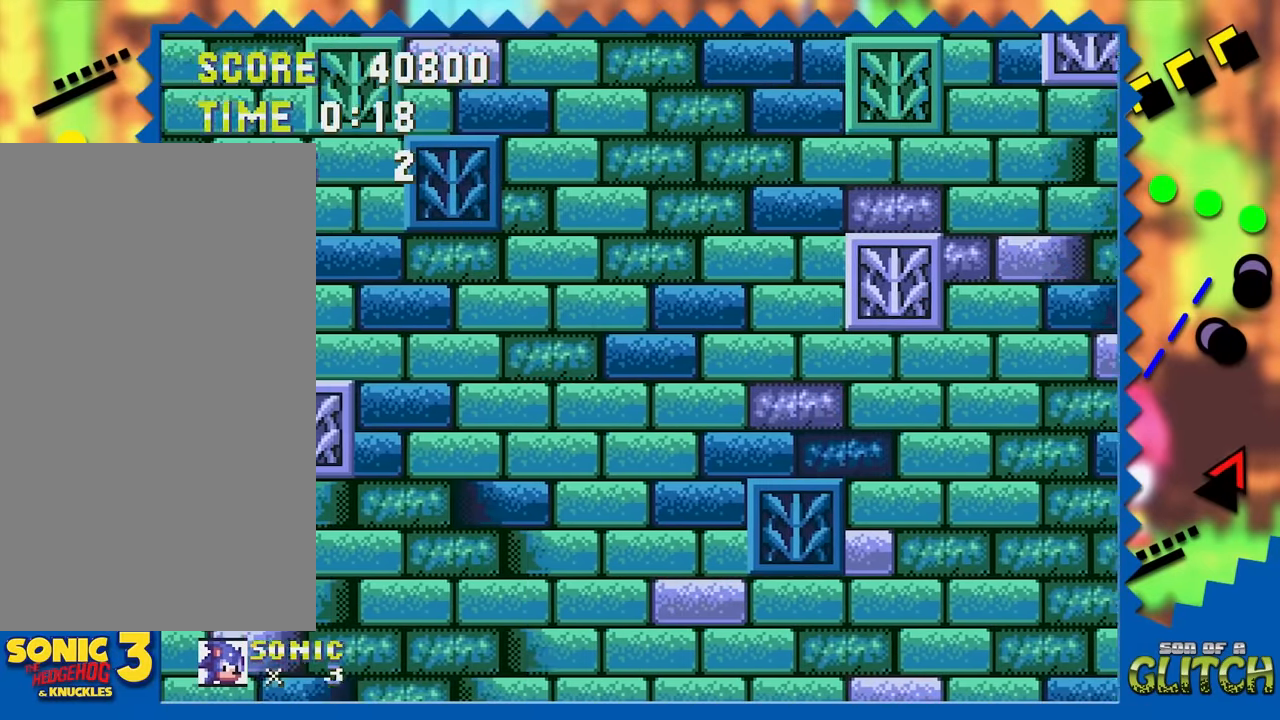
{"buttons": ["DPAD_DOWN"], "events": []}
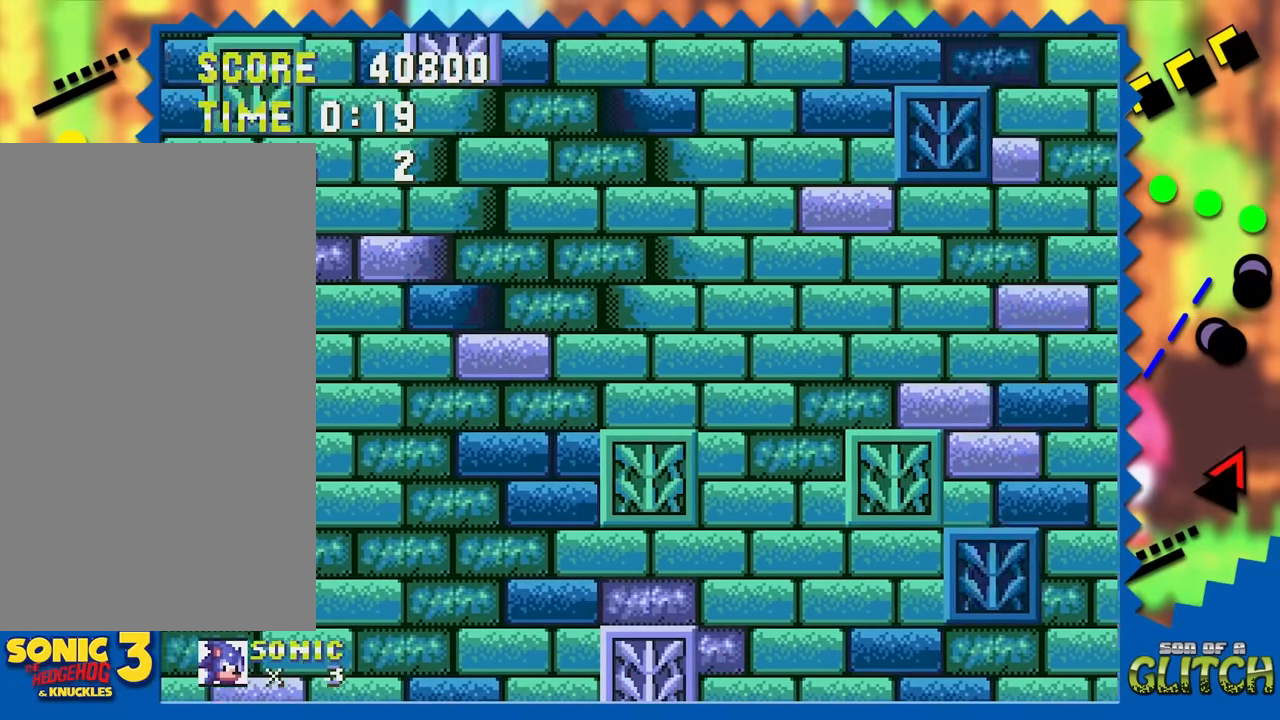
{"buttons": ["DPAD_DOWN"], "events": []}
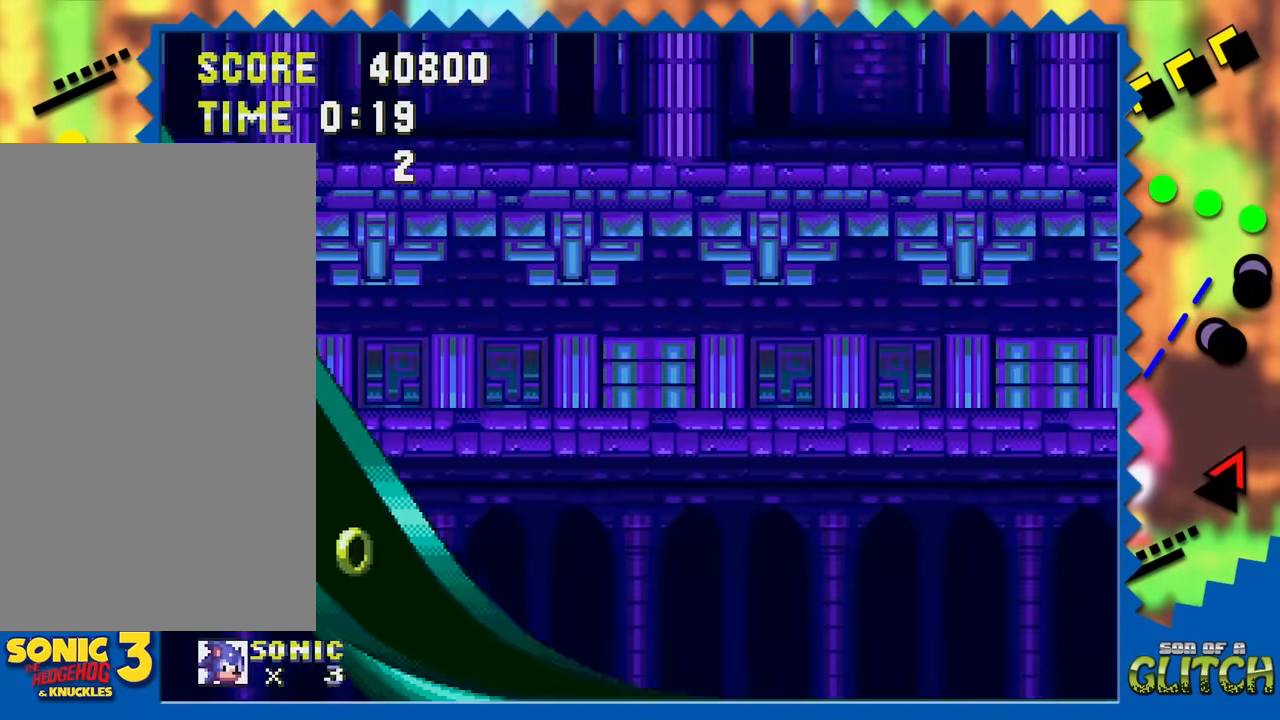
{"buttons": ["DPAD_DOWN"], "events": []}
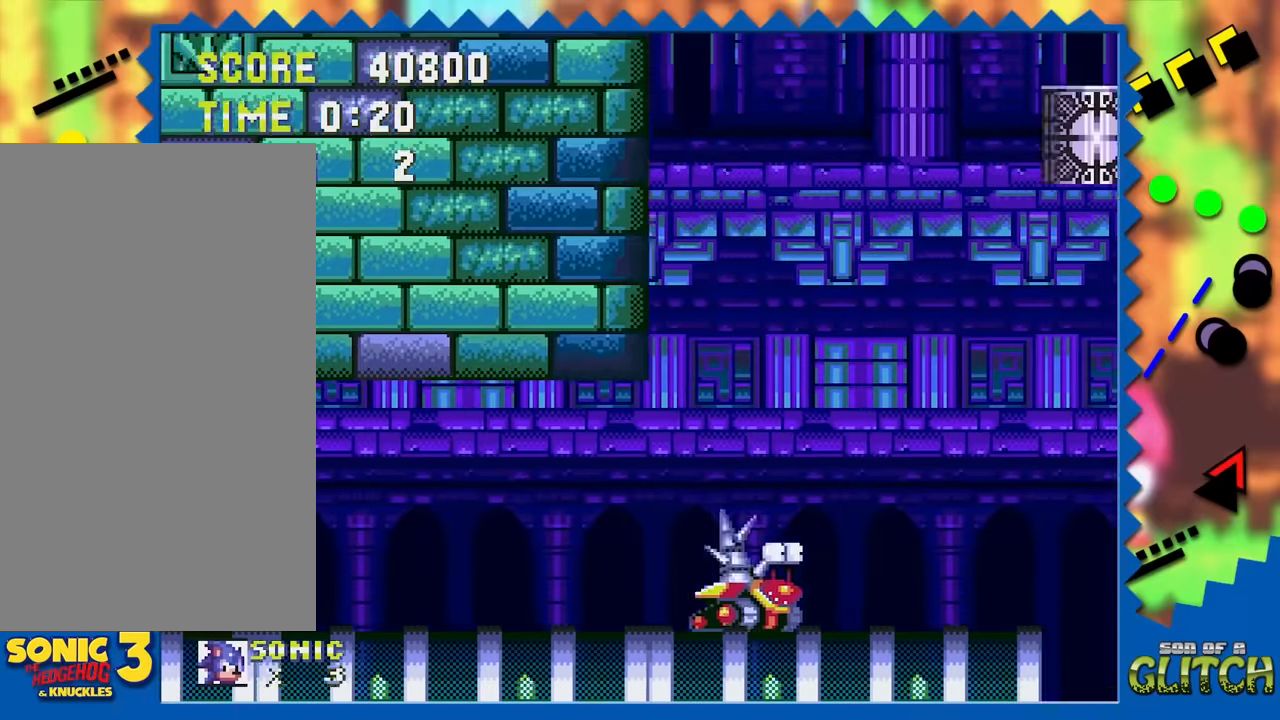
{"buttons": ["DPAD_DOWN"], "events": []}
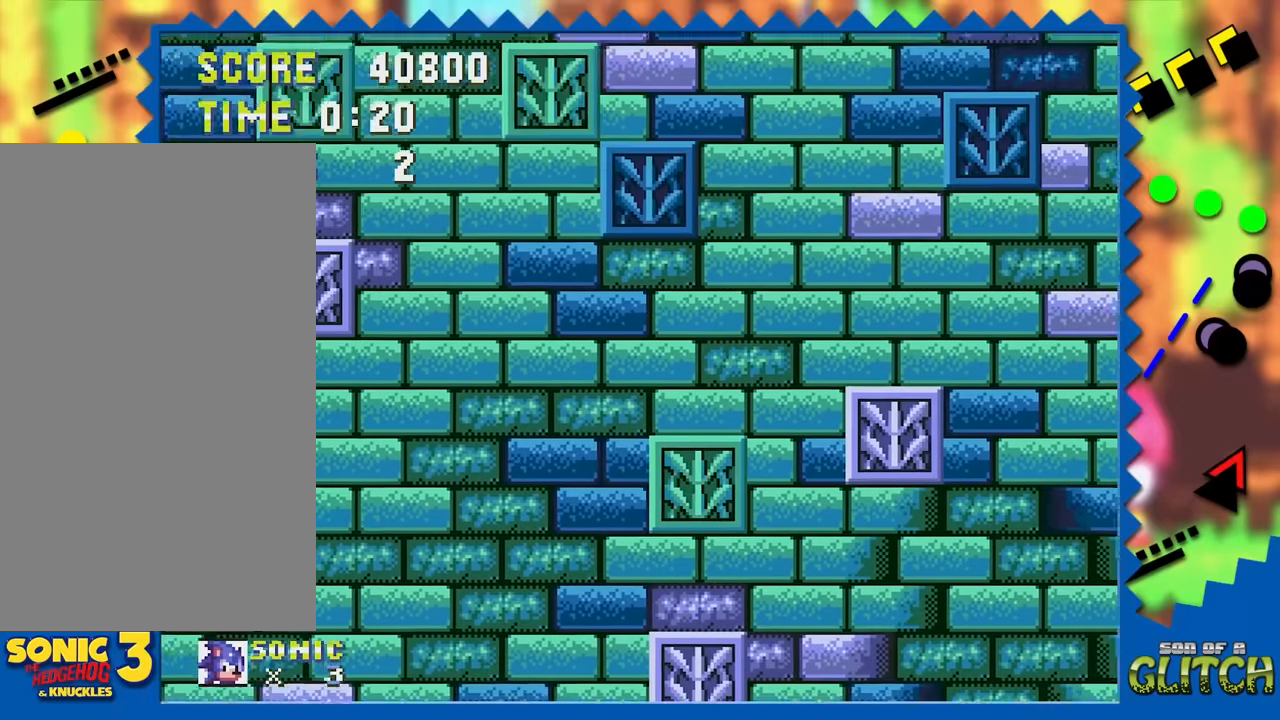
{"buttons": [], "events": [[400, "DPAD_DOWN", "up"]]}
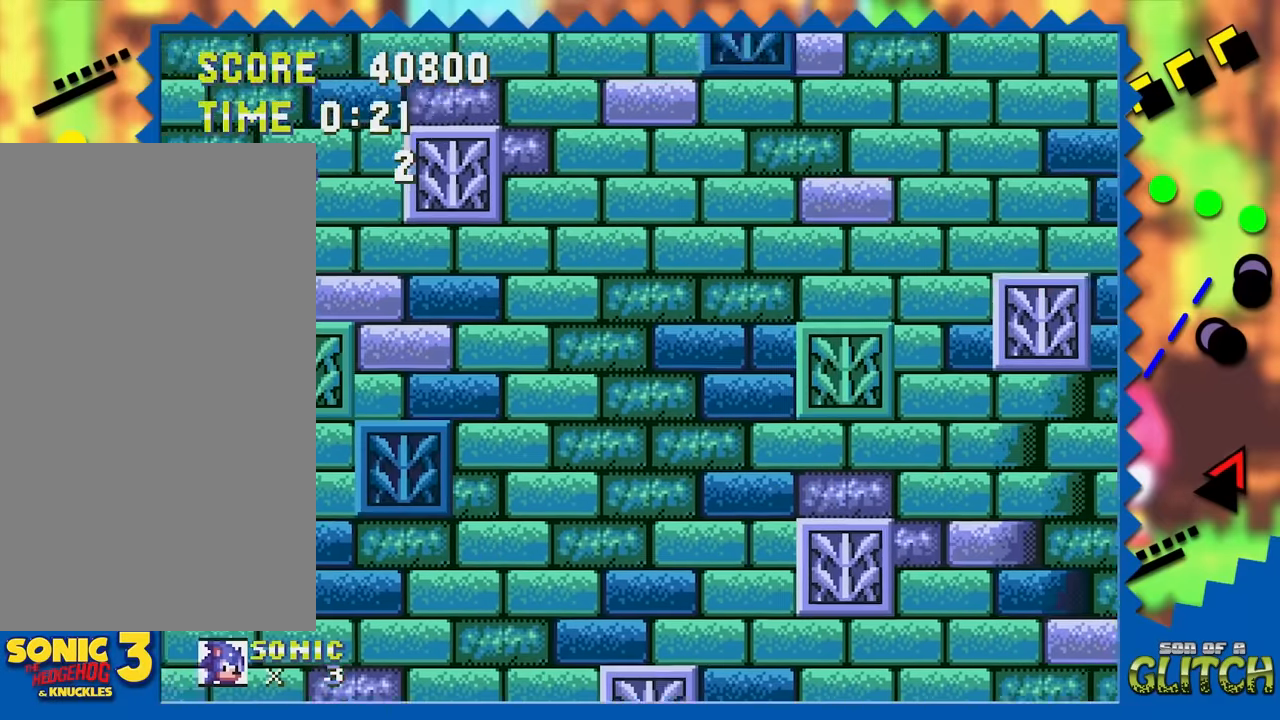
{"buttons": [], "events": []}
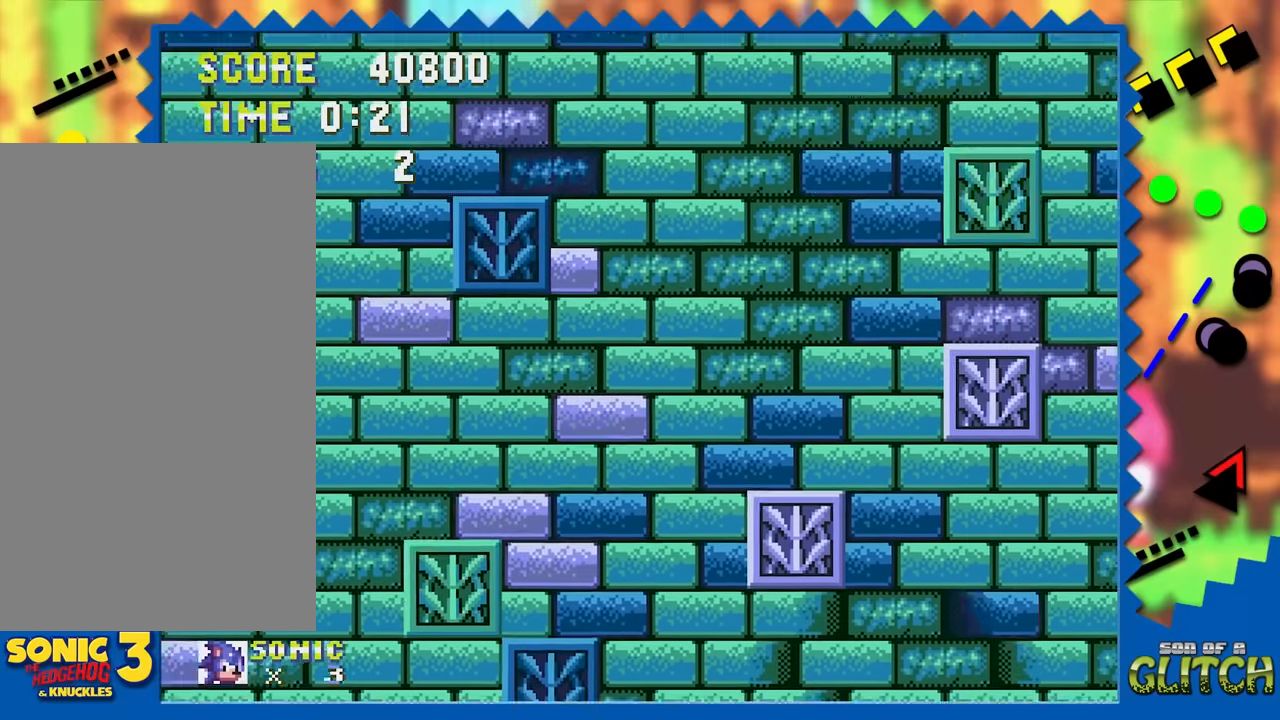
{"buttons": [], "events": []}
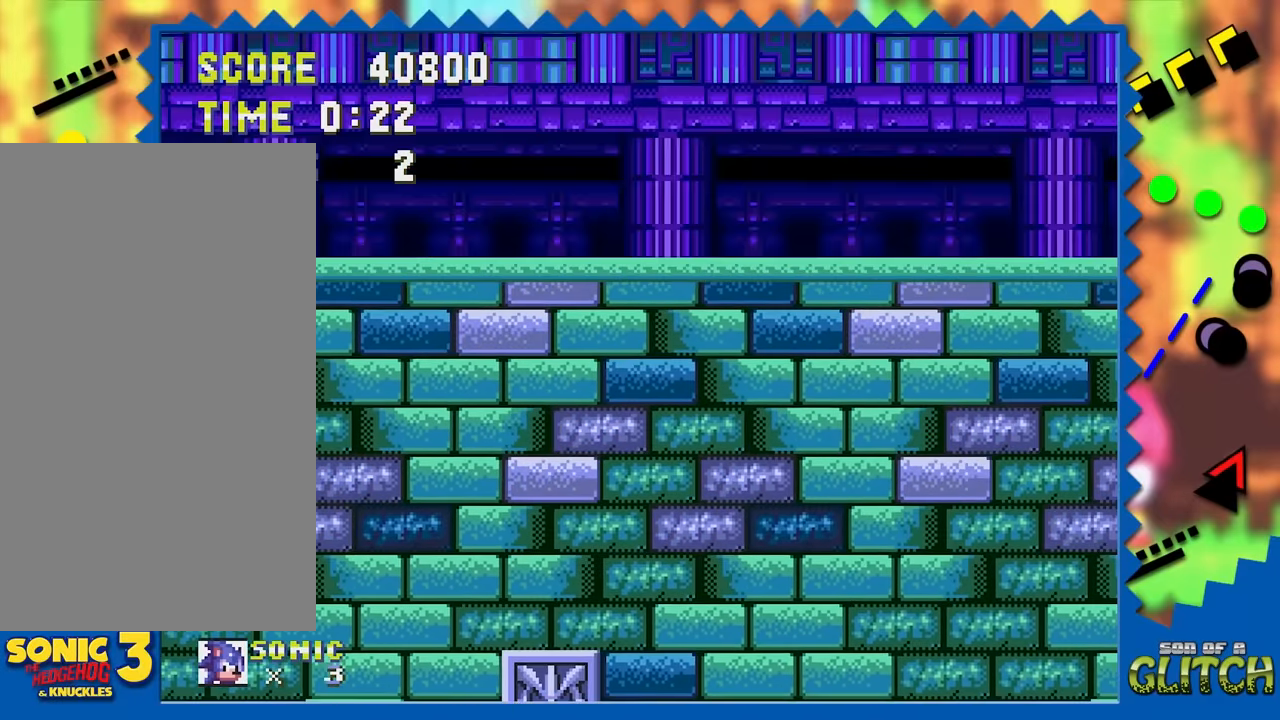
{"buttons": [], "events": []}
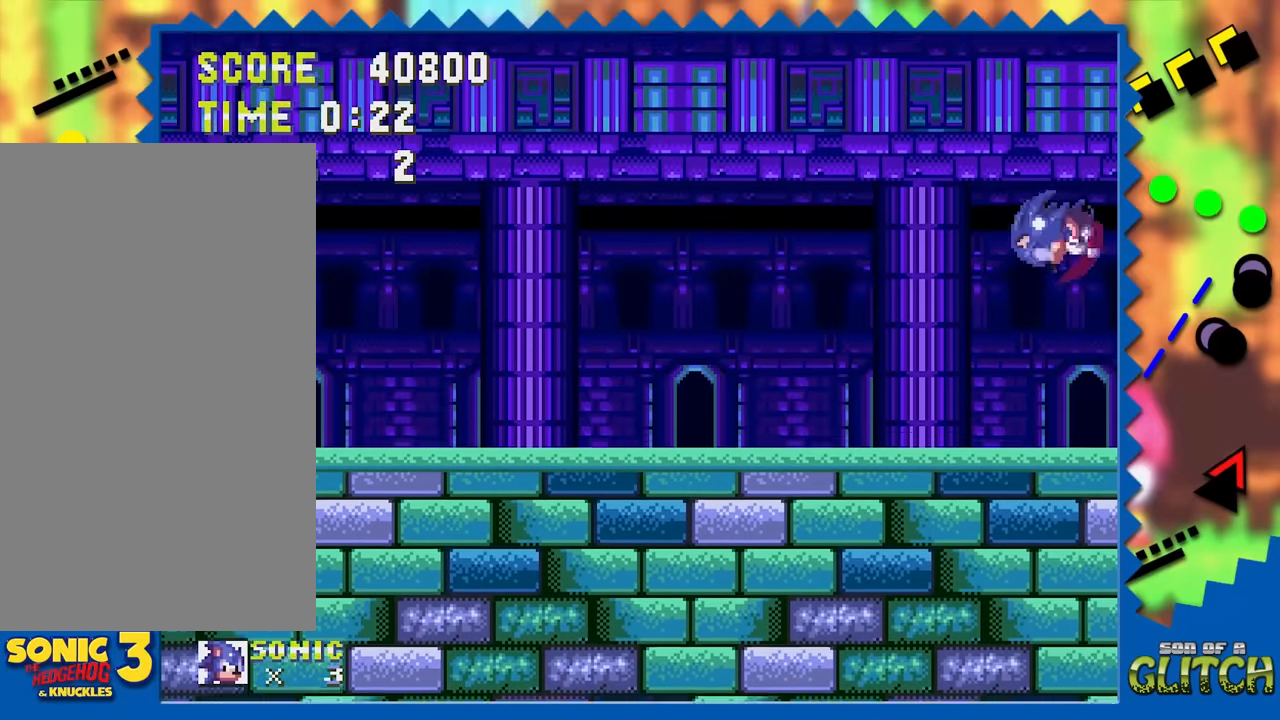
{"buttons": [], "events": []}
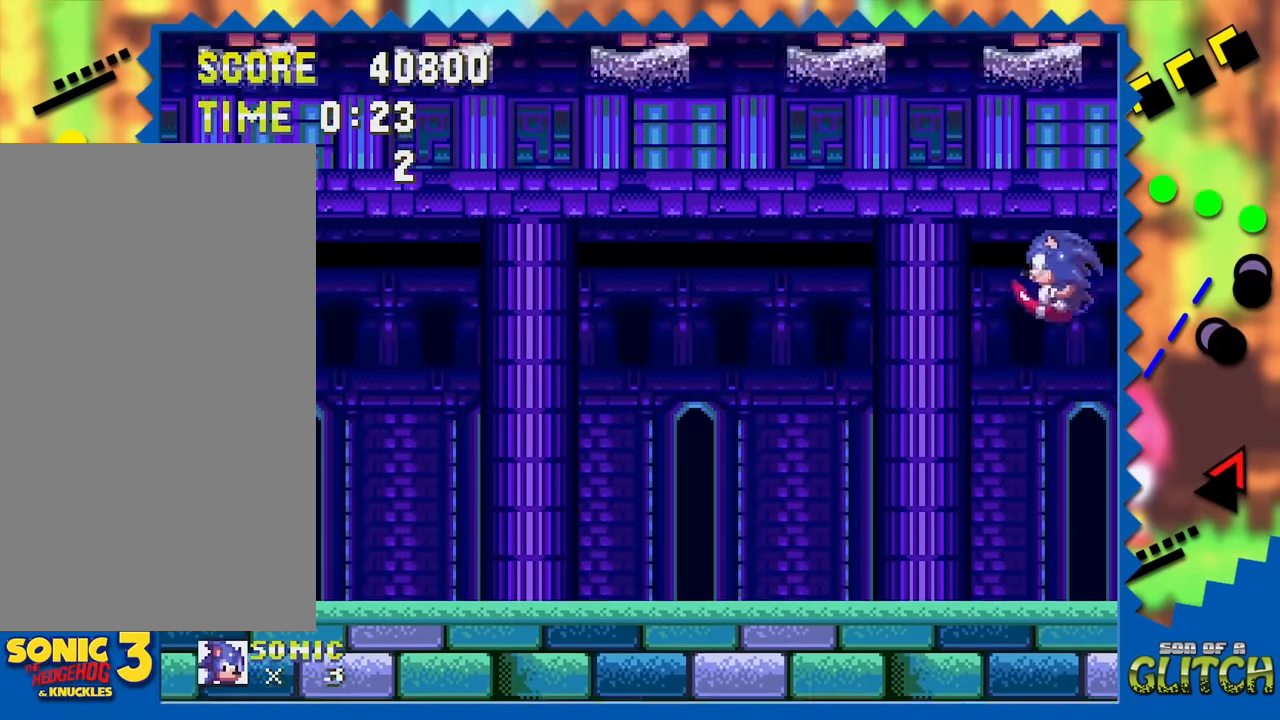
{"buttons": [], "events": []}
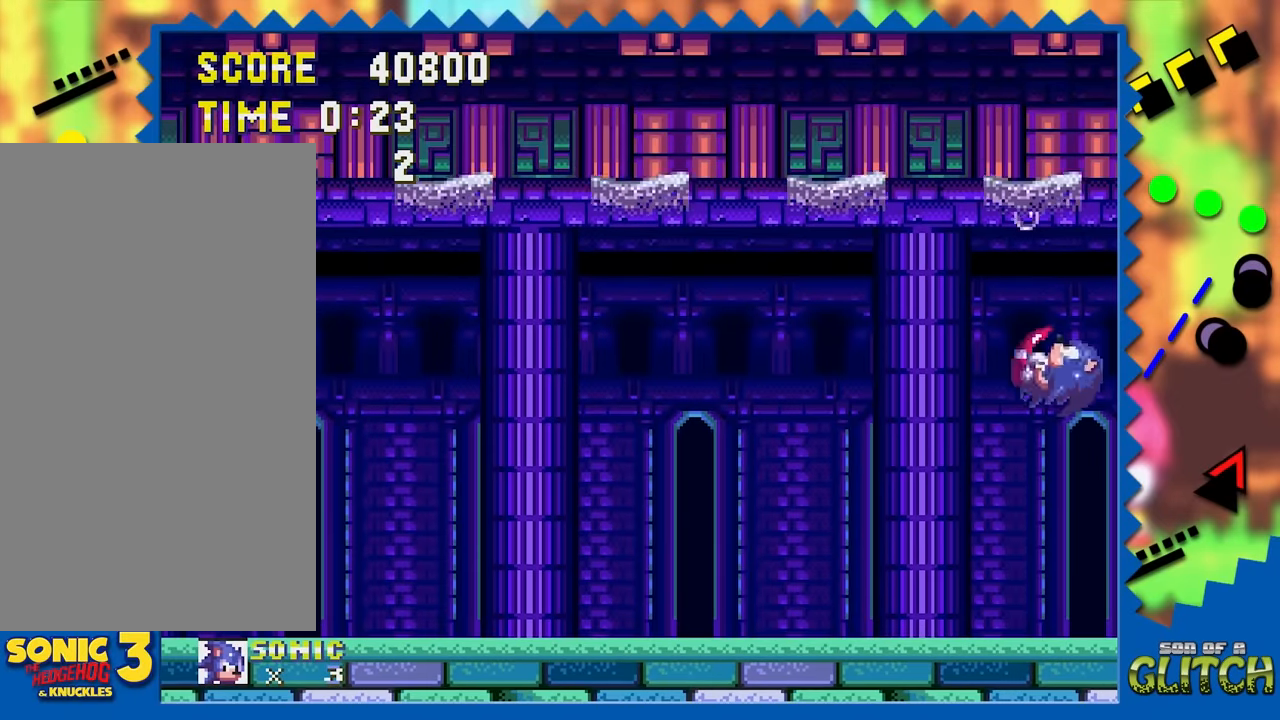
{"buttons": [], "events": []}